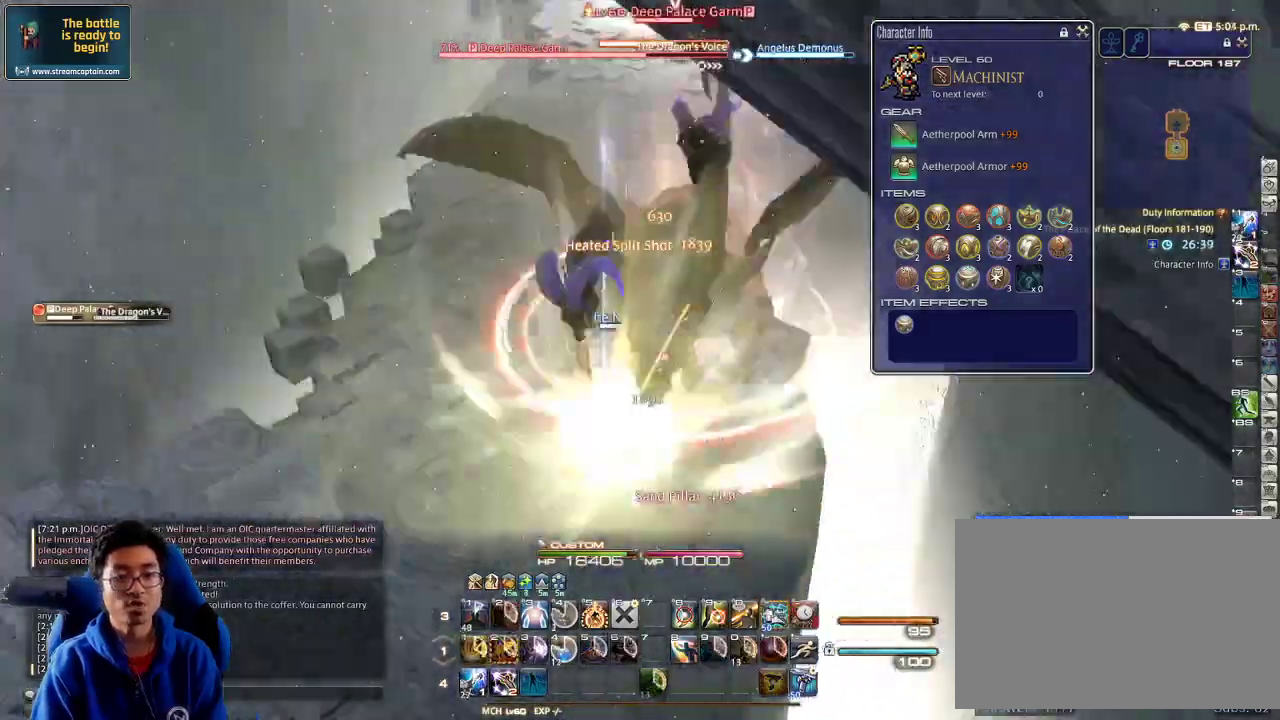
Gameplay with keyboard; each line is a JSON object with the keys held at the frame after it. "events" lists presses ("down") and releases ("up") of ".", "/", "0", "1", "2", "3", "4", "5", "6", "7", "8", "9", "a", "alt_l", "alt_r", "b", "backslash", "backspace", "c", "caps_lock", "comma", "ctrl_l", "ctrl_r", "d", "down", "e", "equals", "escape", "f", "f1", "f10", "f11", "f12", "f2", "f3", "f4", "f5", "f6", "f7", "f8", "f9", "g", "h", "i", "j", "k", "l", "lbracket", "left", "m", "minus", "n", "o", "p", "q", "quote", "r", "rbracket", "return", "right", "s", "semicolon", "shift_l", "shift_r", "space", "super", "t", "tab", "tilde", "u", "up", "v", "w", "x", "y" and "z" between this image and that frame as [ms after this image, input, new state], when the widget could be followed in between. No other keys are recorded. Mouse input is not recorded.
{"keys": ["a", "rbracket", "w"], "events": [[67, "a", "down"], [67, "lbracket", "up"], [267, "rbracket", "up"], [367, "rbracket", "down"], [433, "rbracket", "up"], [500, "rbracket", "down"]]}
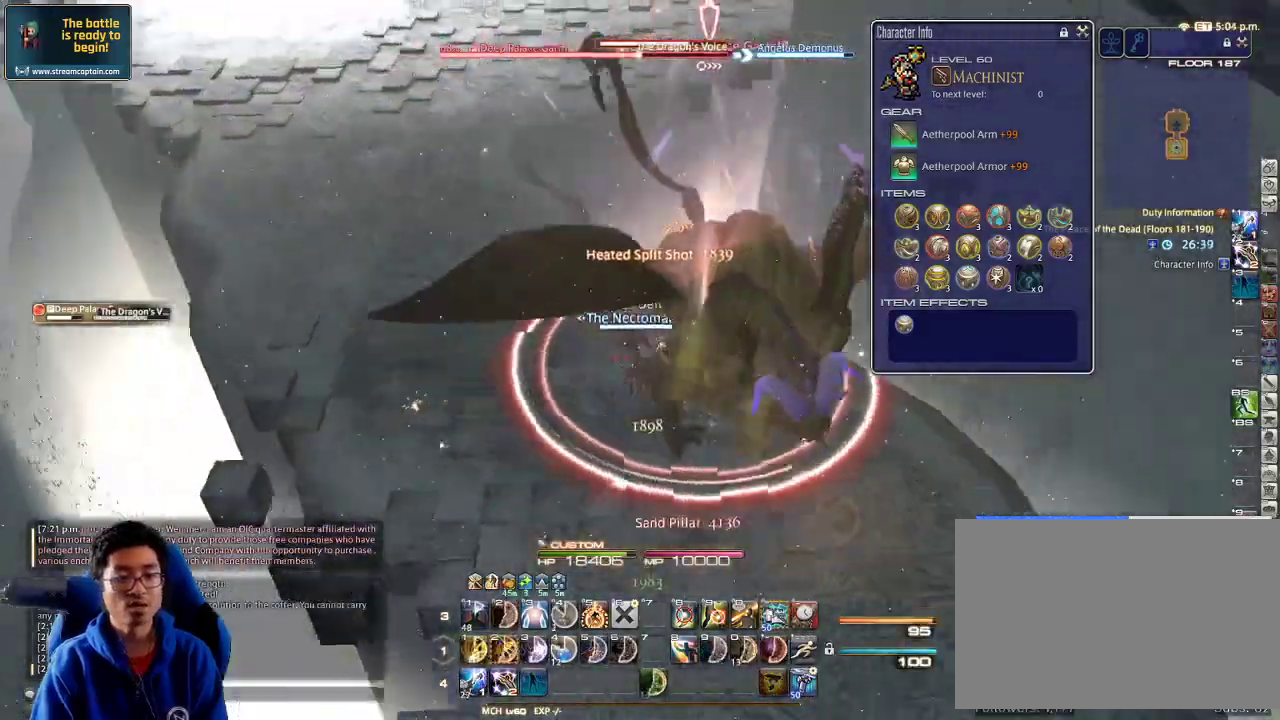
{"keys": ["minus", "rbracket"], "events": [[100, "rbracket", "up"], [133, "minus", "down"], [133, "rbracket", "down"], [133, "w", "up"], [233, "rbracket", "up"], [267, "minus", "up"], [267, "rbracket", "down"], [267, "s", "down"], [333, "minus", "down"], [433, "a", "up"], [433, "s", "up"]]}
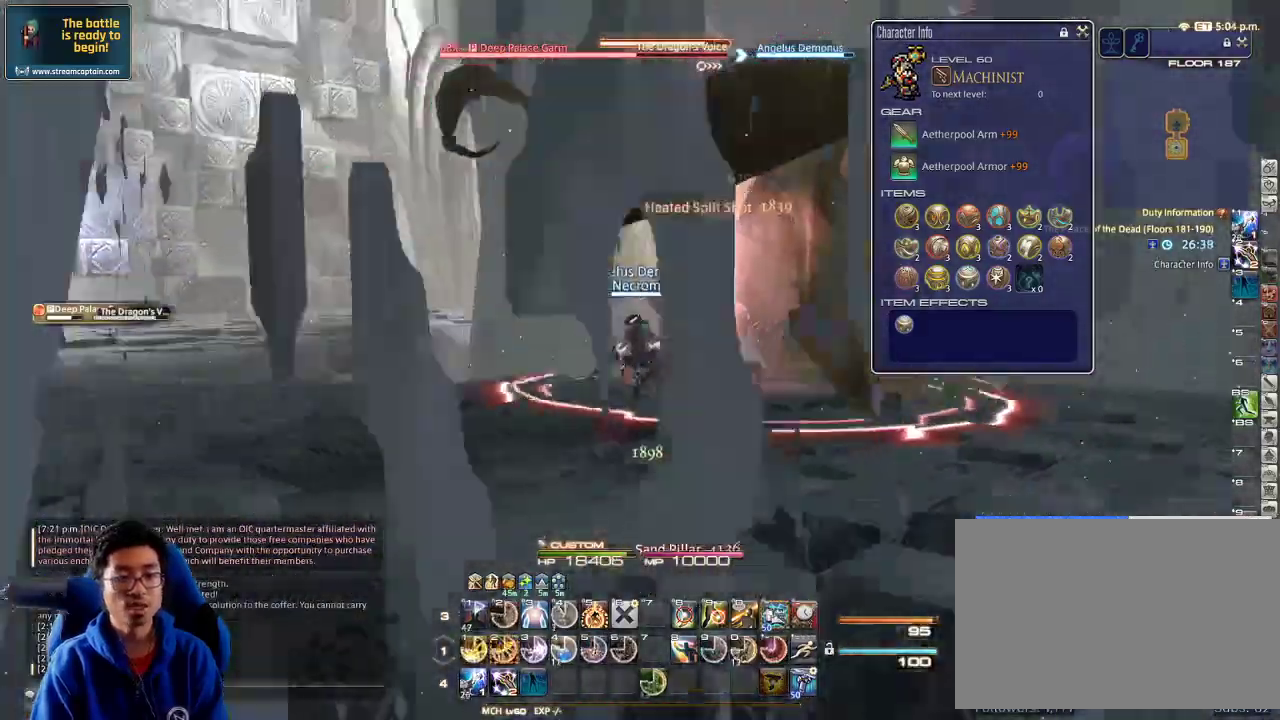
{"keys": ["2", "lbracket", "rbracket"], "events": [[33, "2", "down"], [100, "2", "up"], [167, "2", "down"], [267, "2", "up"], [300, "2", "down"], [367, "minus", "up"], [400, "2", "up"], [467, "2", "down"], [500, "lbracket", "down"]]}
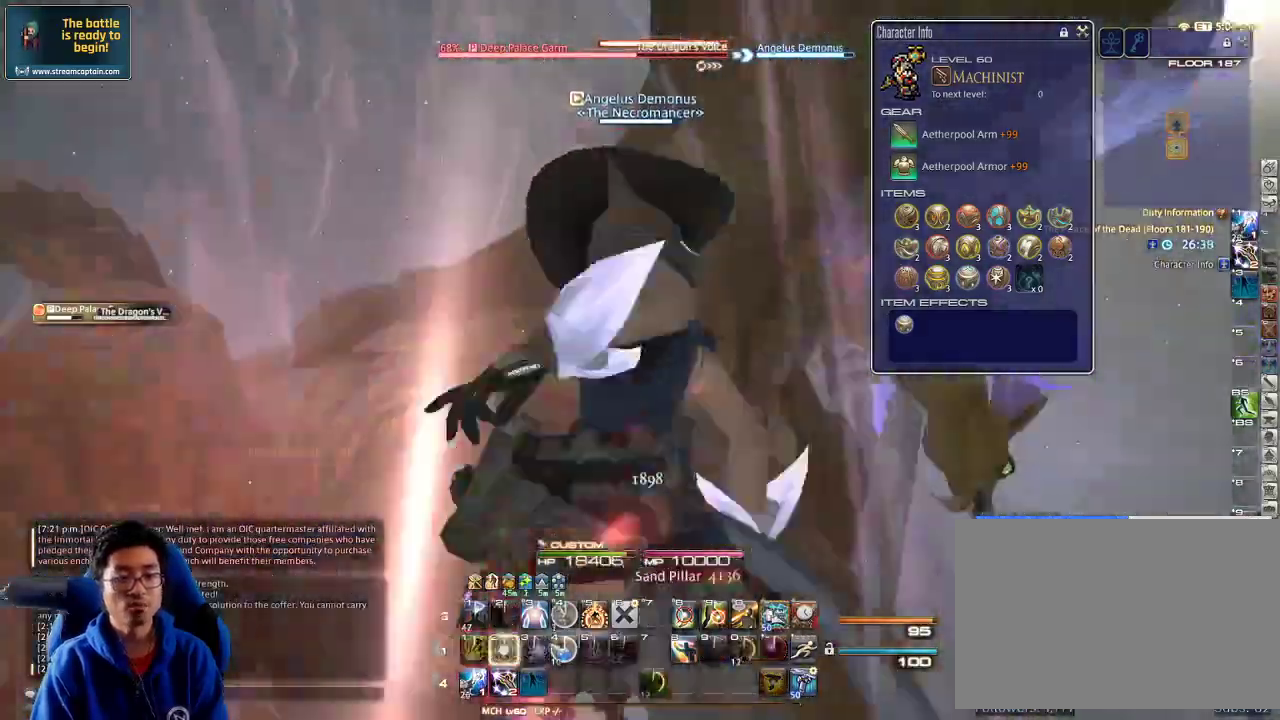
{"keys": ["shift_r"], "events": [[67, "2", "up"], [133, "rbracket", "up"], [400, "lbracket", "up"], [467, "shift_r", "down"]]}
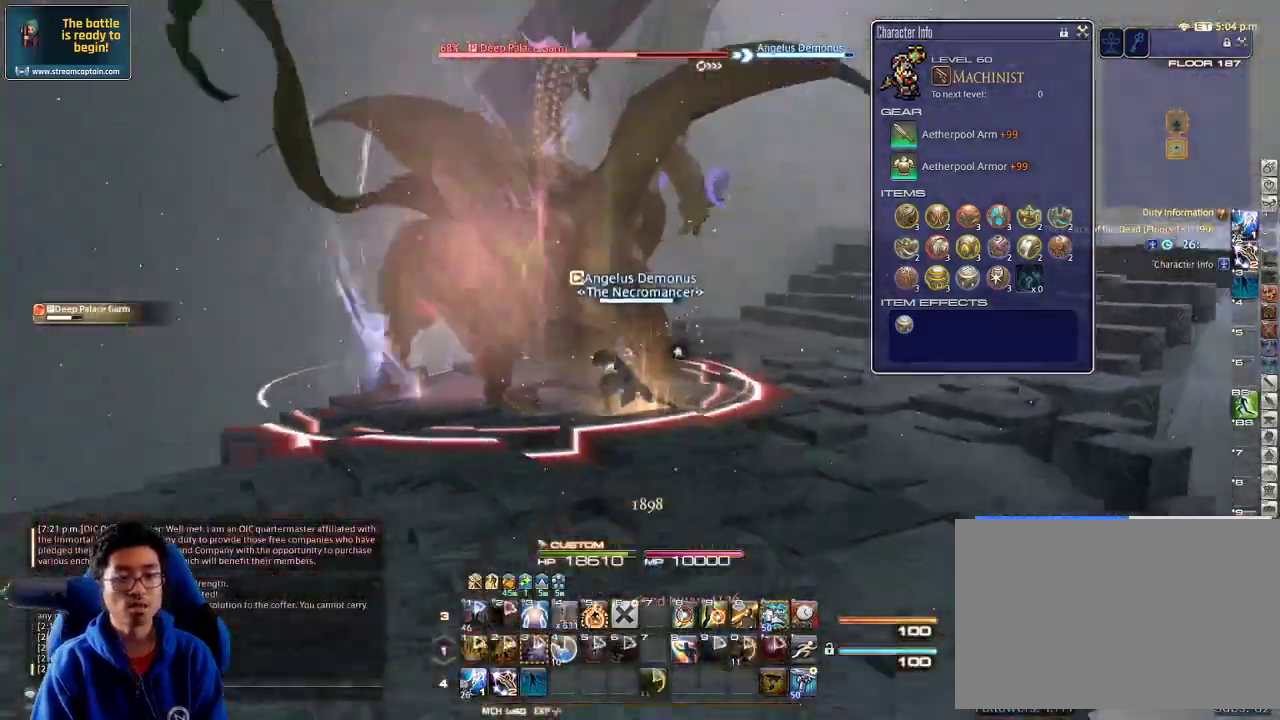
{"keys": ["d"], "events": [[33, "2", "down"], [100, "2", "up"], [133, "2", "down"], [200, "2", "up"], [267, "2", "down"], [367, "2", "up"], [367, "lbracket", "down"], [367, "shift_r", "up"], [467, "d", "down"], [500, "lbracket", "up"]]}
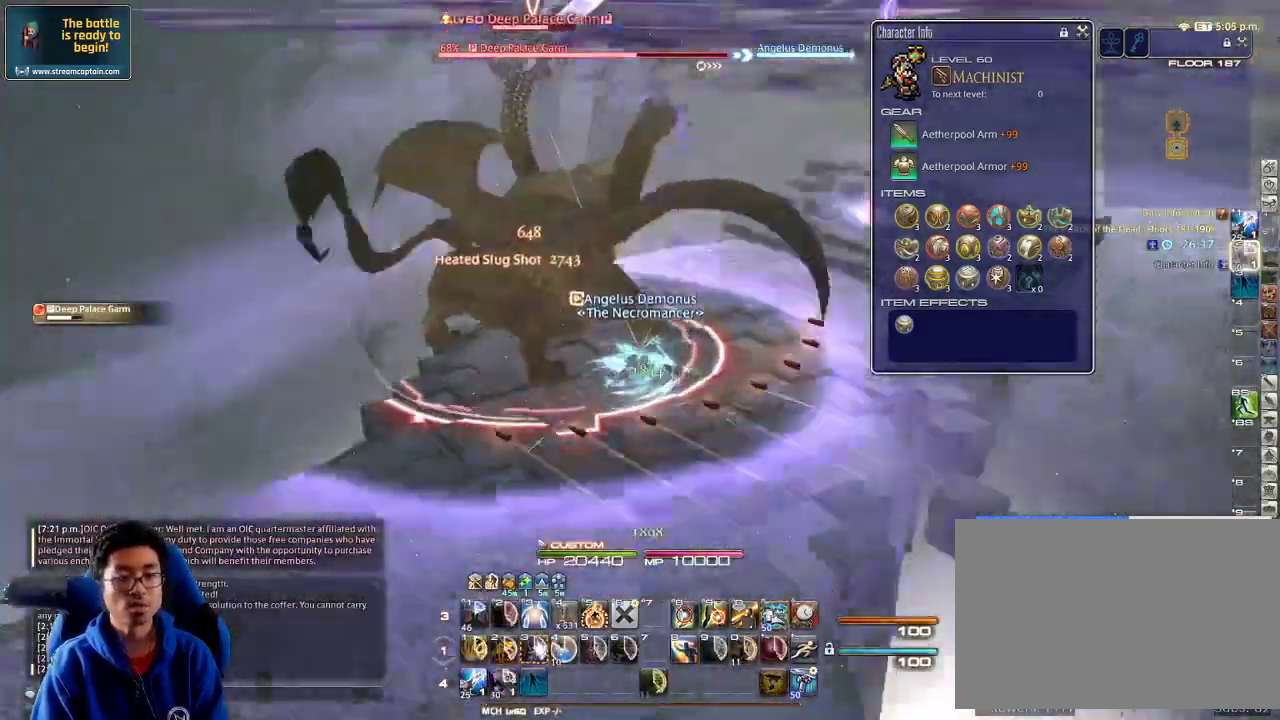
{"keys": ["4", "alt_r", "w"], "events": [[33, "rbracket", "down"], [67, "w", "down"], [167, "rbracket", "up"], [200, "alt_r", "down"], [233, "d", "up"], [500, "4", "down"]]}
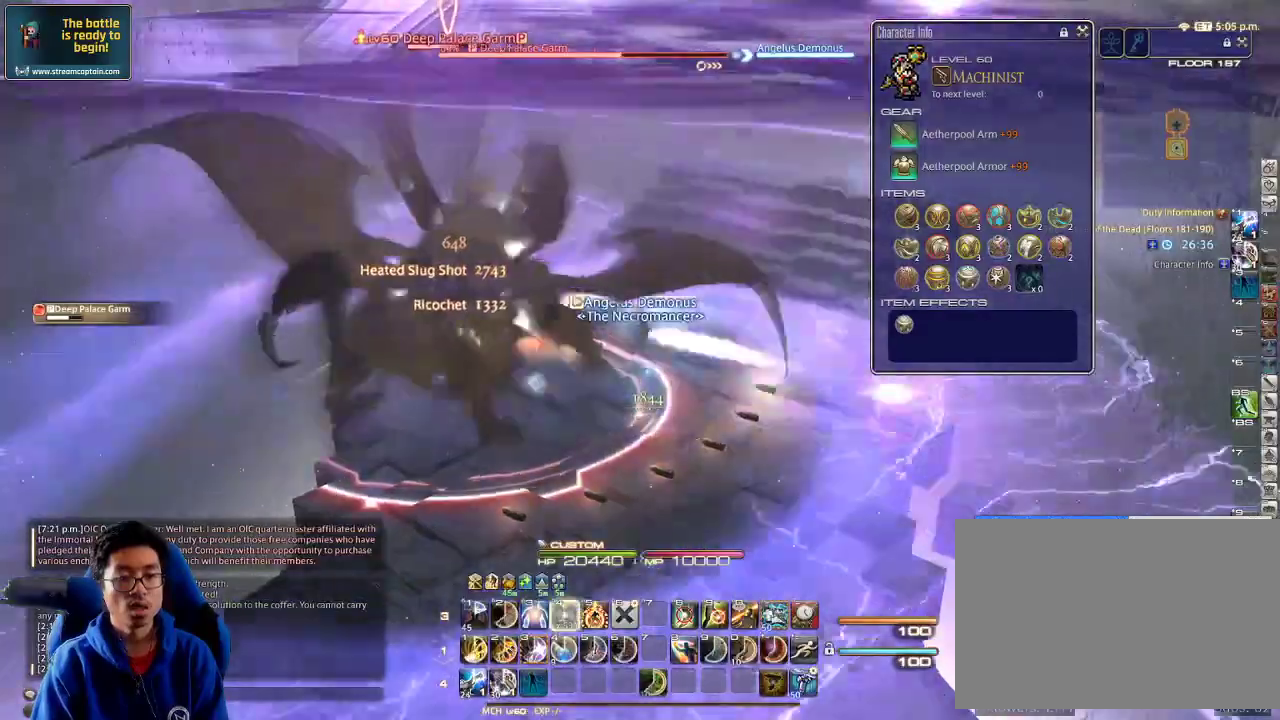
{"keys": ["alt_r", "w"], "events": [[33, "4", "up"], [100, "4", "down"], [200, "4", "up"], [233, "4", "down"], [267, "4", "up"], [367, "4", "down"], [467, "4", "up"]]}
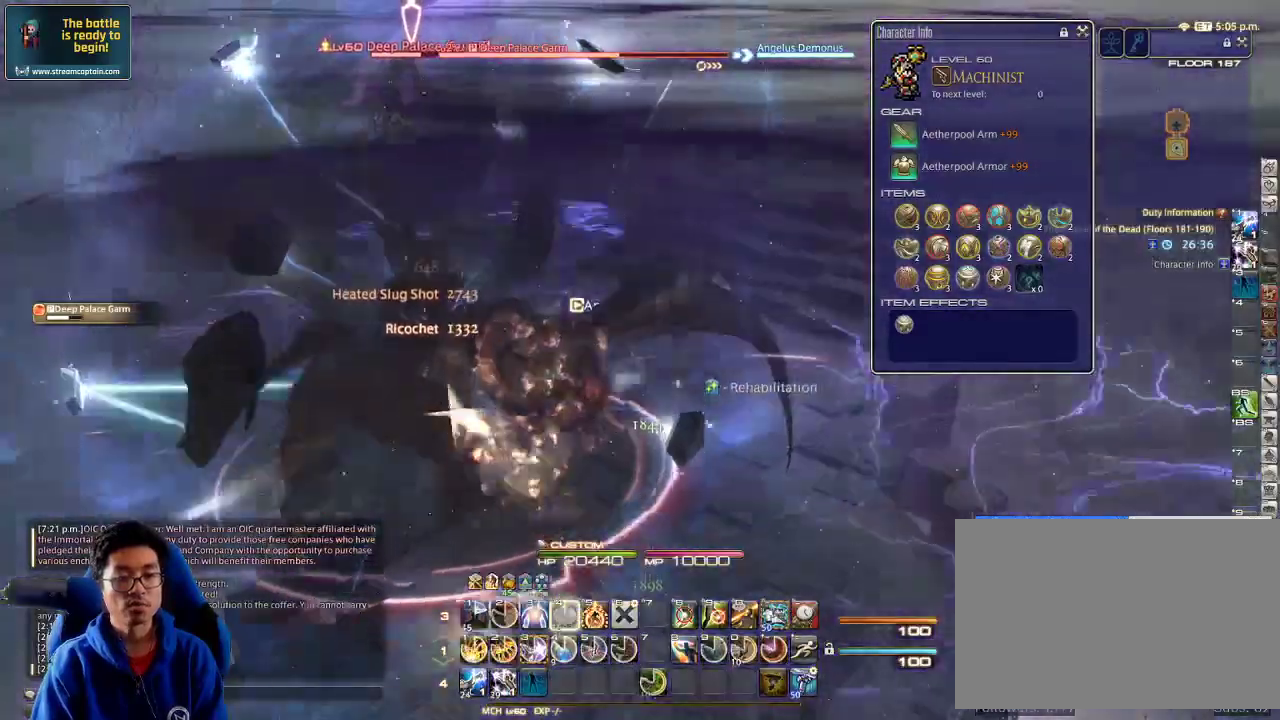
{"keys": ["d", "p"], "events": [[33, "alt_r", "up"], [67, "d", "down"], [133, "p", "down"], [433, "w", "up"]]}
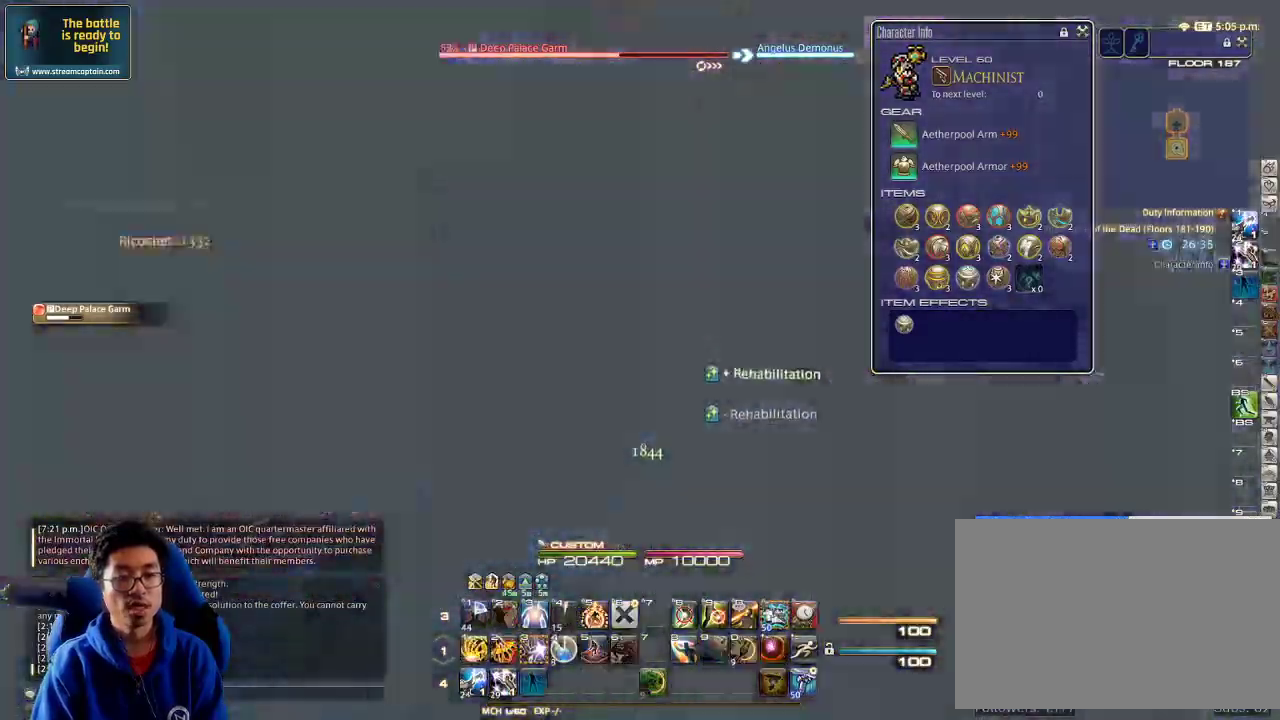
{"keys": ["p", "s"], "events": [[167, "s", "down"], [300, "d", "up"]]}
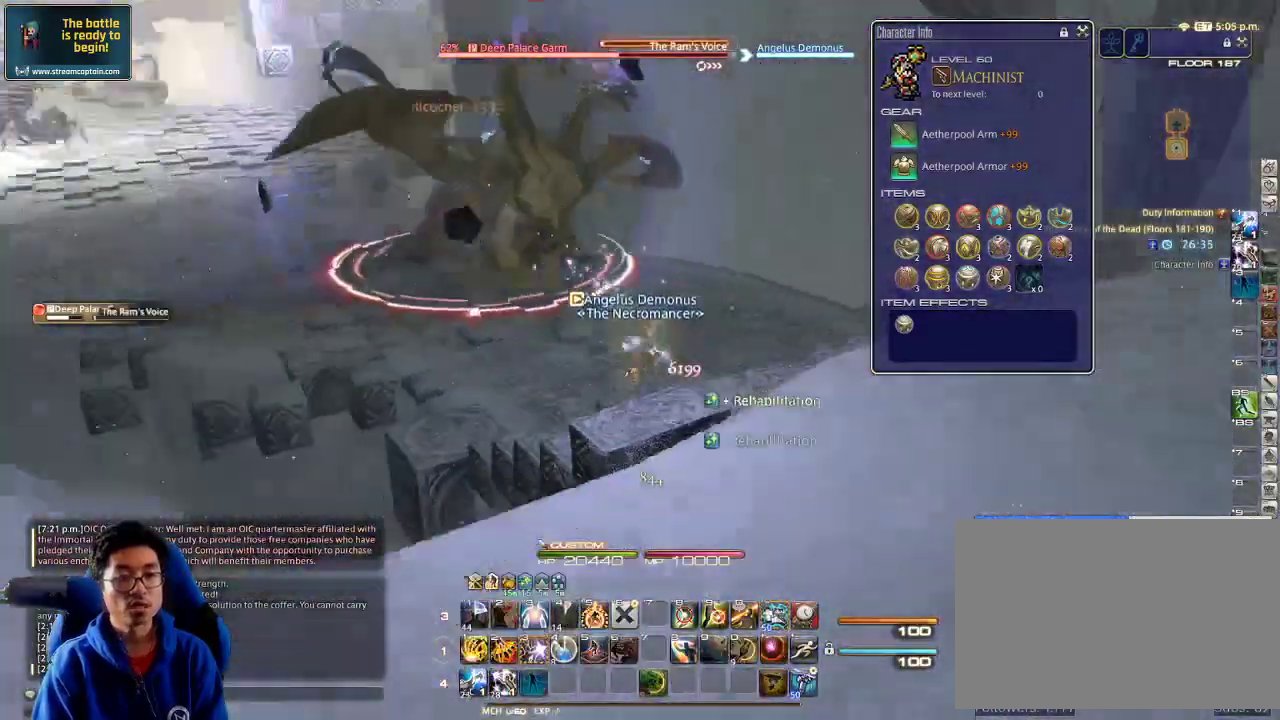
{"keys": ["lbracket", "s"], "events": [[33, "3", "down"], [167, "3", "up"], [233, "p", "up"], [300, "return", "down"], [367, "return", "up"], [433, "lbracket", "down"]]}
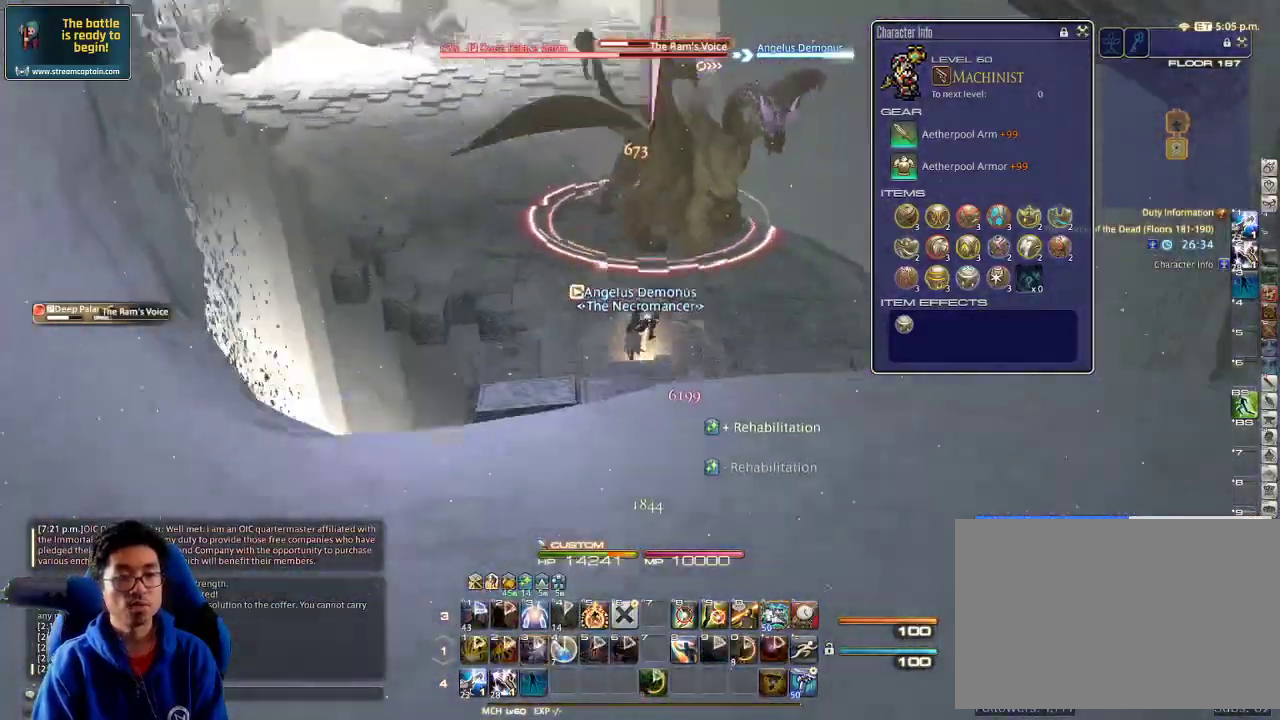
{"keys": ["s"], "events": [[67, "lbracket", "up"], [333, "minus", "down"], [433, "minus", "up"]]}
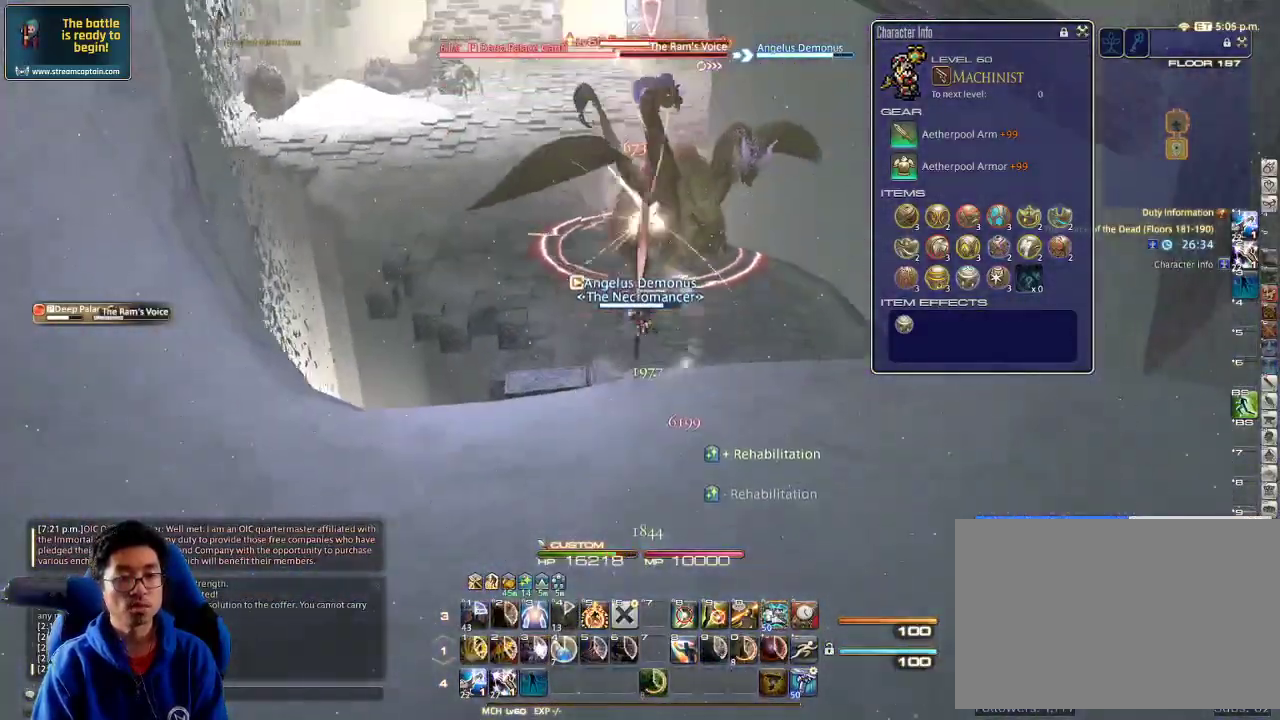
{"keys": ["s"], "events": [[233, "a", "down"], [233, "rbracket", "down"], [300, "rbracket", "up"], [400, "lbracket", "down"], [467, "a", "up"], [500, "lbracket", "up"]]}
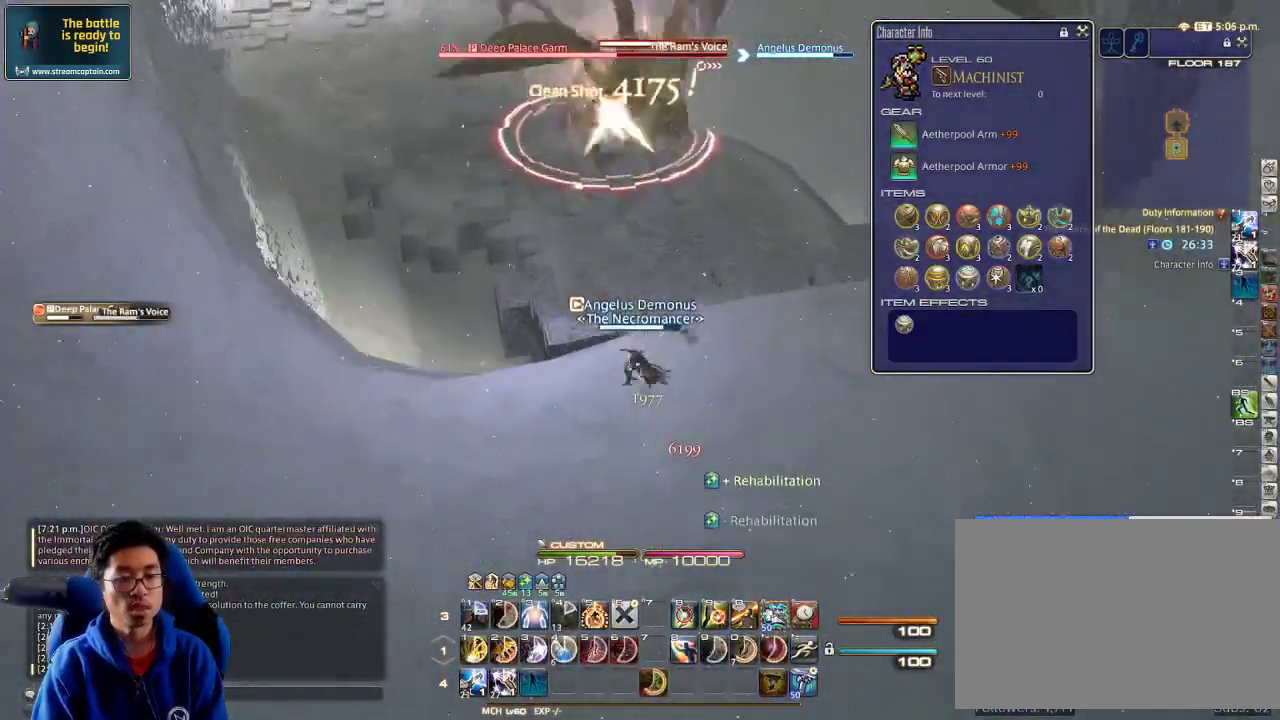
{"keys": ["alt_r", "equals", "s"], "events": [[400, "alt_r", "down"], [467, "equals", "down"]]}
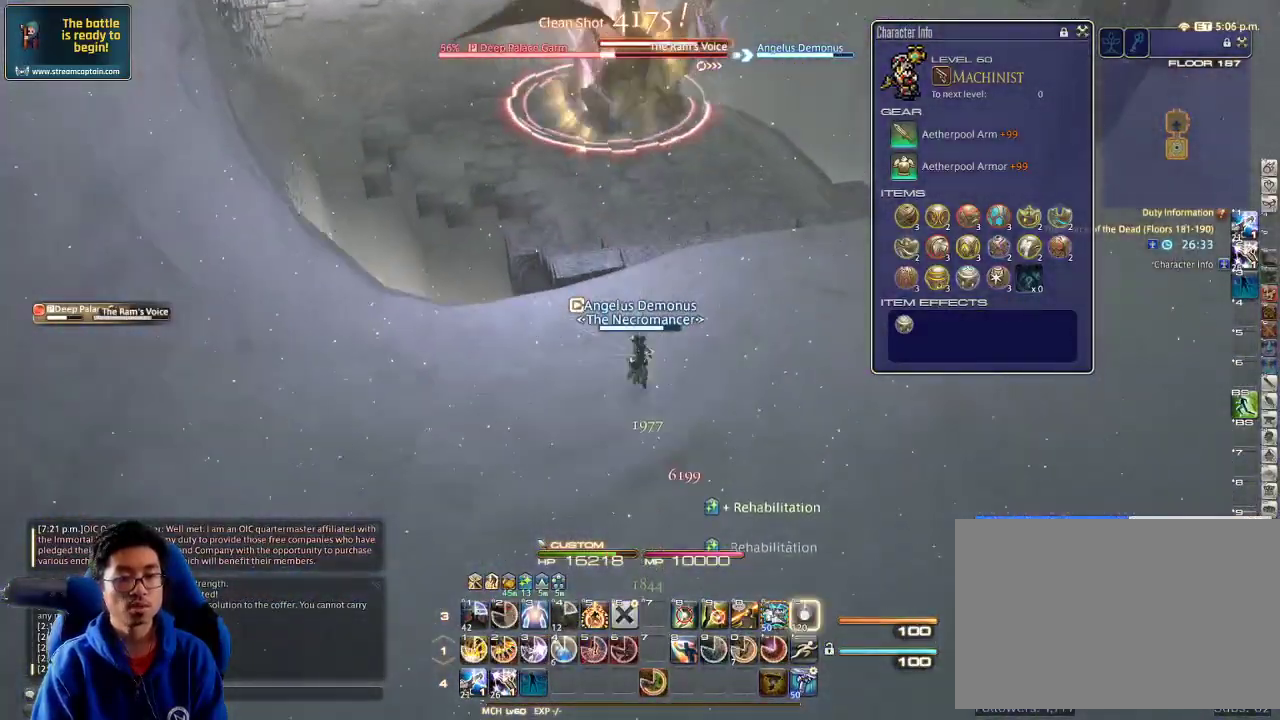
{"keys": ["a", "alt_r", "minus"], "events": [[33, "alt_r", "up"], [33, "equals", "up"], [133, "a", "down"], [233, "alt_r", "down"], [233, "s", "up"], [500, "minus", "down"]]}